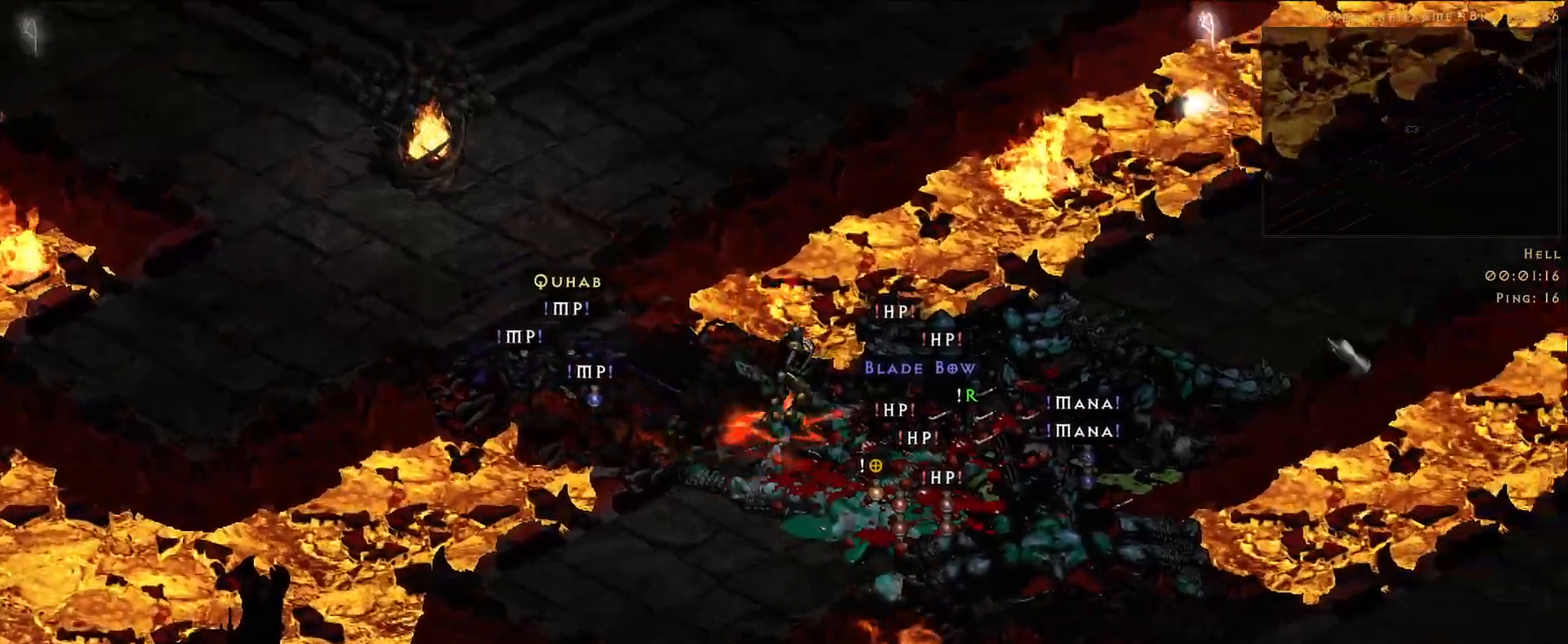
Gameplay with keyboard and mouse; each line is a JSON object with the keys and mouse buttons held at the frame after it. "events" lists presses ("down") and releases ("up") of "1", "2", "3", "4", "5", "a", "alt", "b", "c", "ctrl", "d", "e", "f", "g", "q", "r", "s", "shift", "space", "t", "tab", "v", "w", "x", "z", "mouse_left", "mouse_right", "mouse_mb4" and "mouse_mb5" between this image and that frame as [ms after this image, input, new state], when the widget could be followed in between. "mouse_left", "mouse_right", "mouse_mb4", "mouse_mb5" = the "left", "right", "mb4", "mb5" buttons of the "mouse" list. No other keys are recorded. Mouse movement is not recorded. Not read: mouse_wheel.
{"keys": [], "mouse": ["left"], "events": [[100, "mouse_left", "down"], [183, "mouse_left", "up"], [300, "mouse_left", "down"], [383, "mouse_left", "up"], [500, "mouse_left", "down"]]}
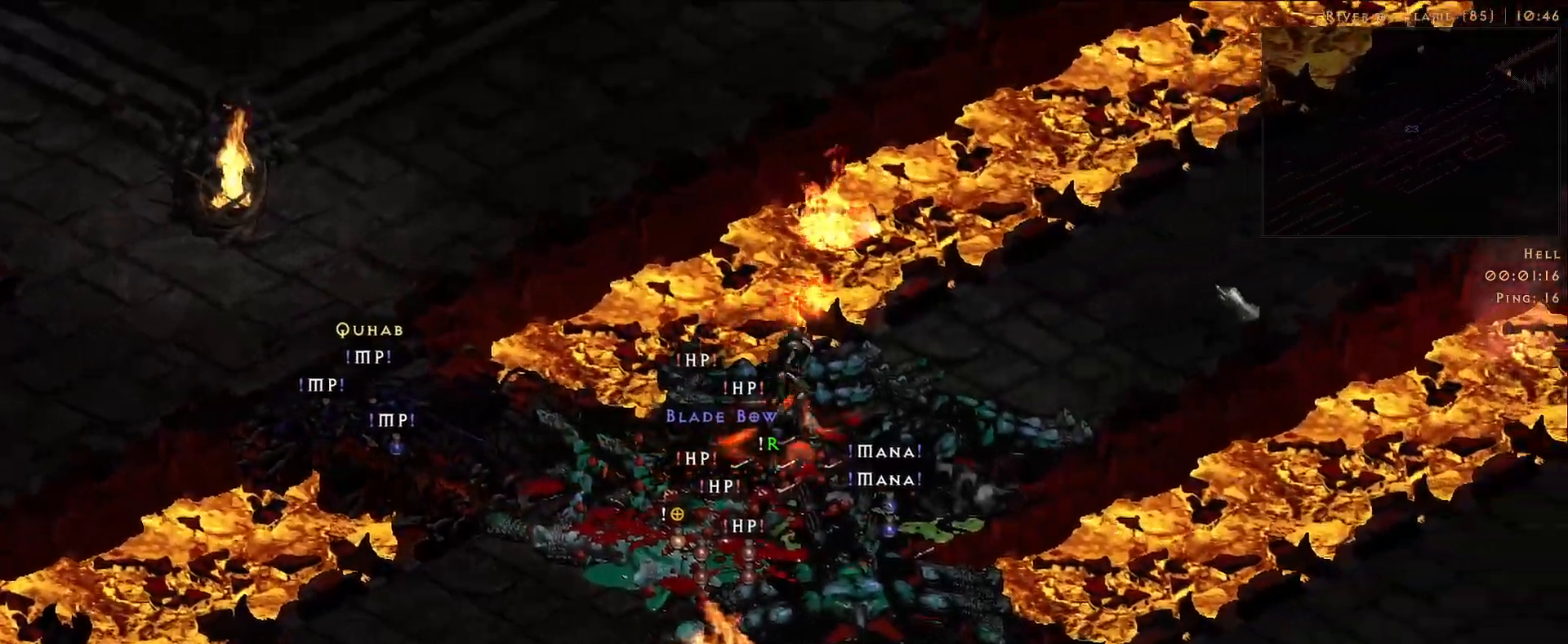
{"keys": [], "mouse": [], "events": [[100, "mouse_left", "up"], [216, "mouse_left", "down"], [283, "mouse_left", "up"], [400, "mouse_left", "down"], [500, "mouse_left", "up"]]}
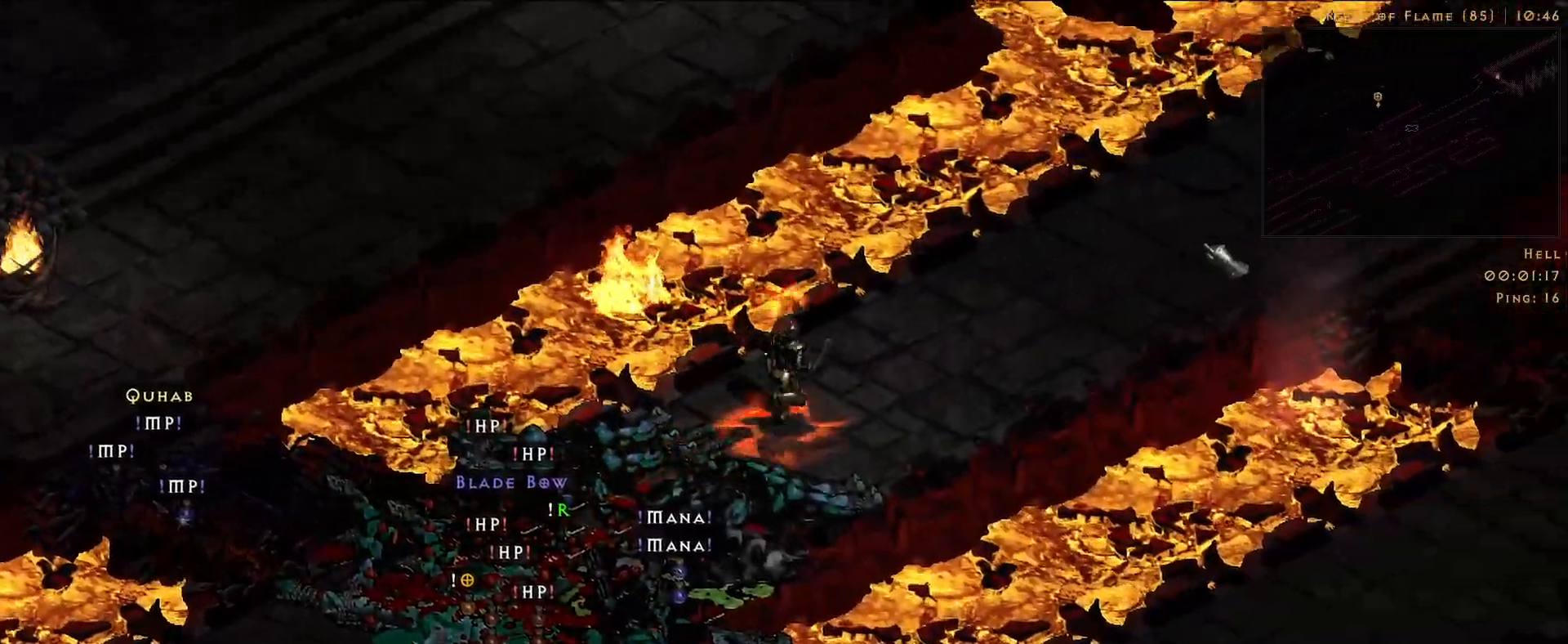
{"keys": [], "mouse": [], "events": [[116, "mouse_left", "down"], [200, "mouse_left", "up"], [316, "mouse_left", "down"], [416, "mouse_left", "up"]]}
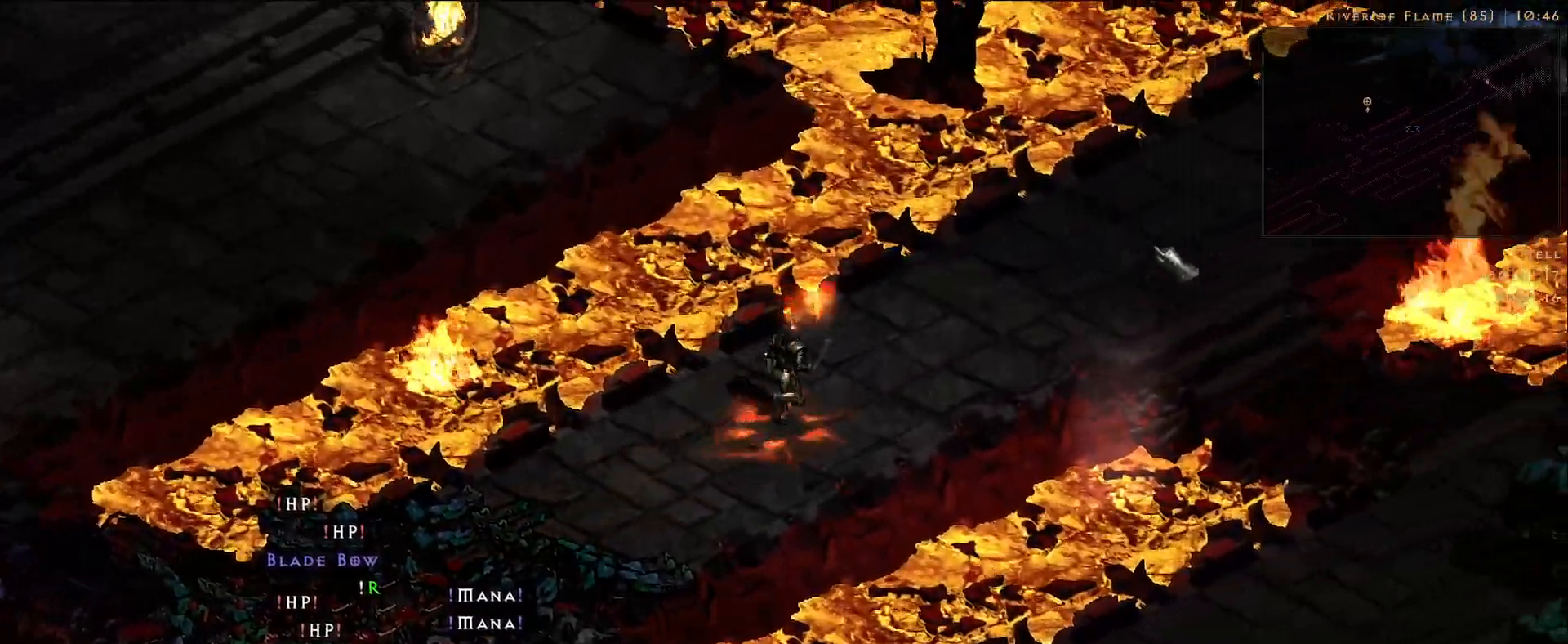
{"keys": [], "mouse": [], "events": [[33, "mouse_left", "down"], [116, "mouse_left", "up"]]}
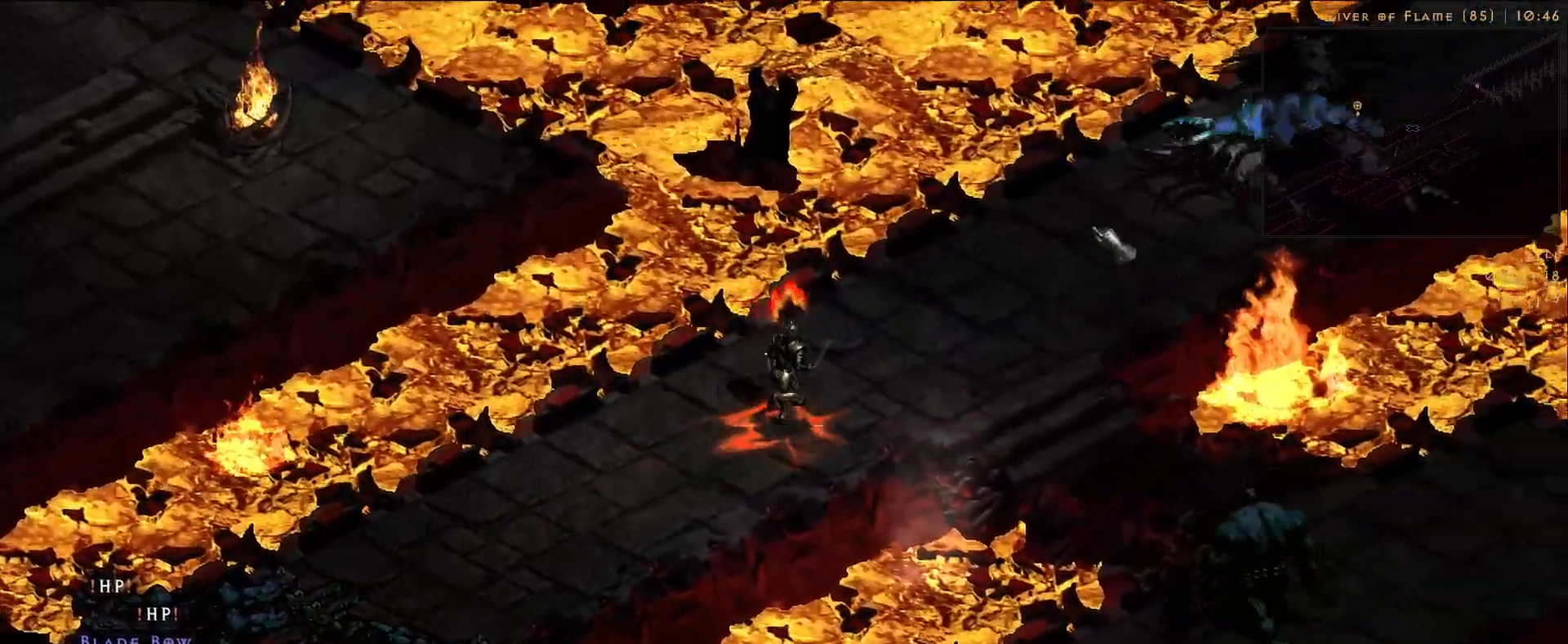
{"keys": [], "mouse": ["right"], "events": [[250, "s", "down"], [366, "mouse_right", "down"], [400, "s", "up"]]}